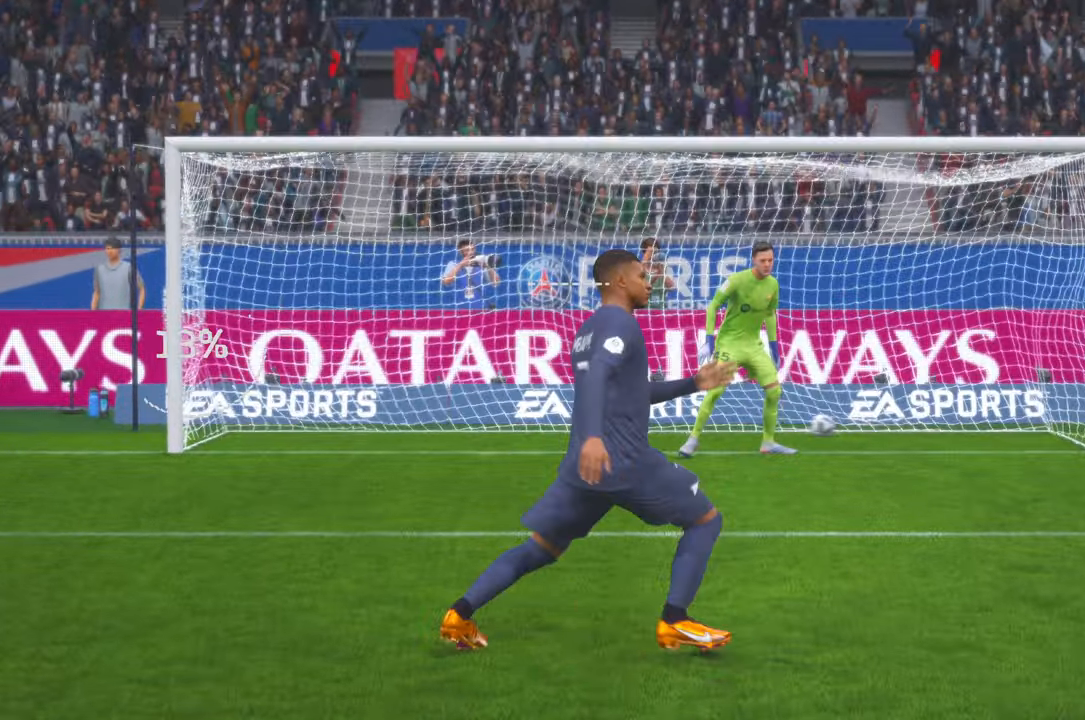
Gameplay with a controller (Xbox layout); each line is a JSON object with the inputs held at the frame after it. "events" lists button and stick changes between this image and that frame as [ms after this image, input, new state], when the widget could be followed in between. Not read: L3 R3.
{"buttons": [], "left_stick": "center", "right_stick": "center", "events": []}
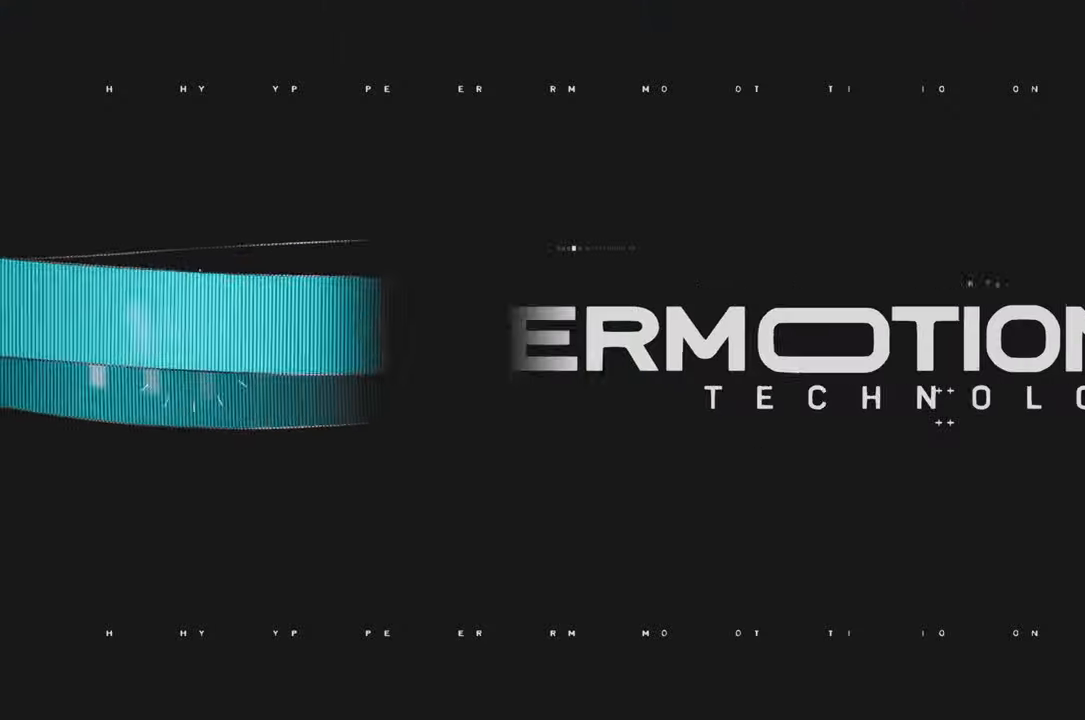
{"buttons": ["R2"], "left_stick": "center", "right_stick": "center"}
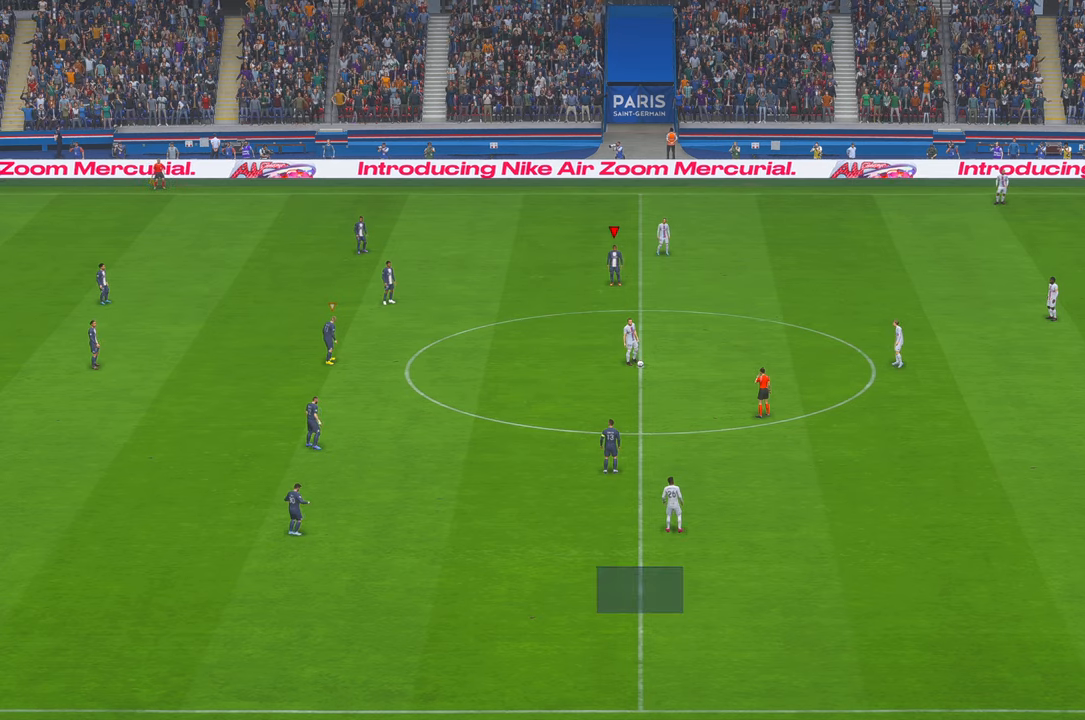
{"buttons": ["R2"], "left_stick": "down", "right_stick": "center", "events": [[350, "left_stick", "down"]]}
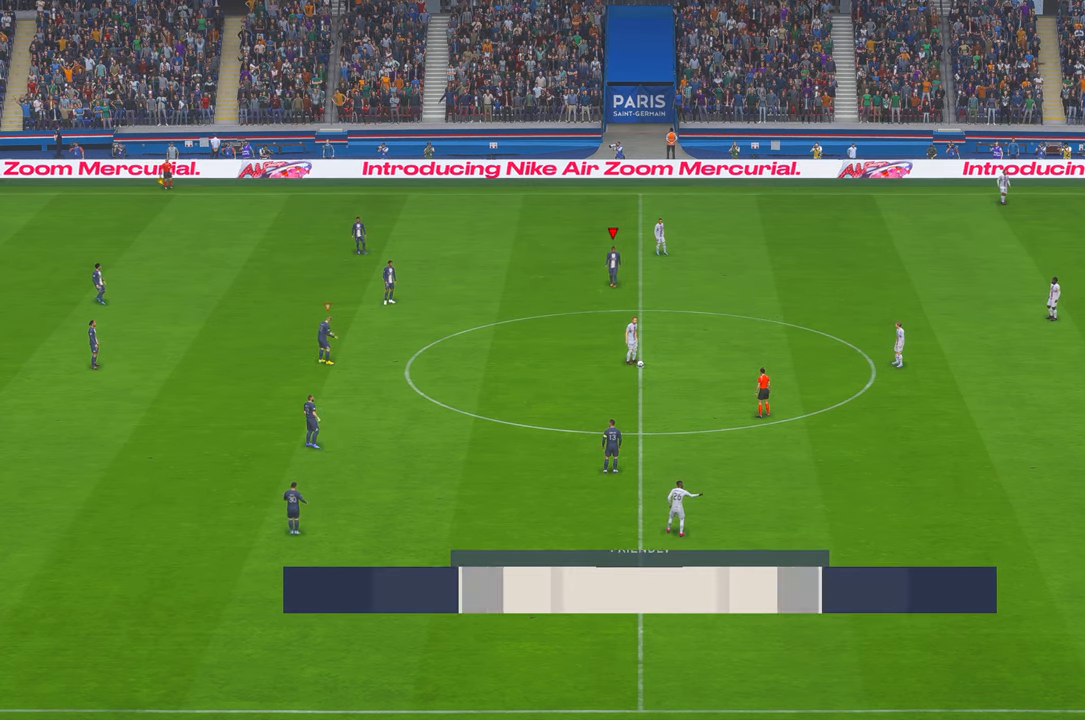
{"buttons": ["R2"], "left_stick": "down-right", "right_stick": "center", "events": [[484, "left_stick", "down-right"]]}
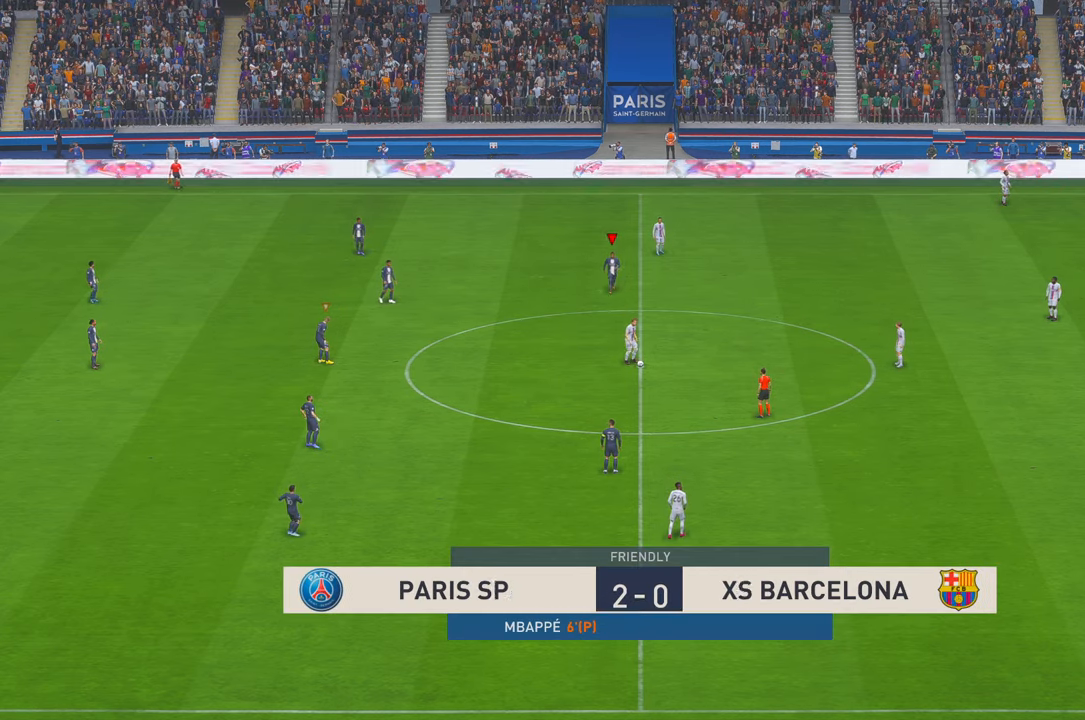
{"buttons": ["R2"], "left_stick": "down-right", "right_stick": "center", "events": []}
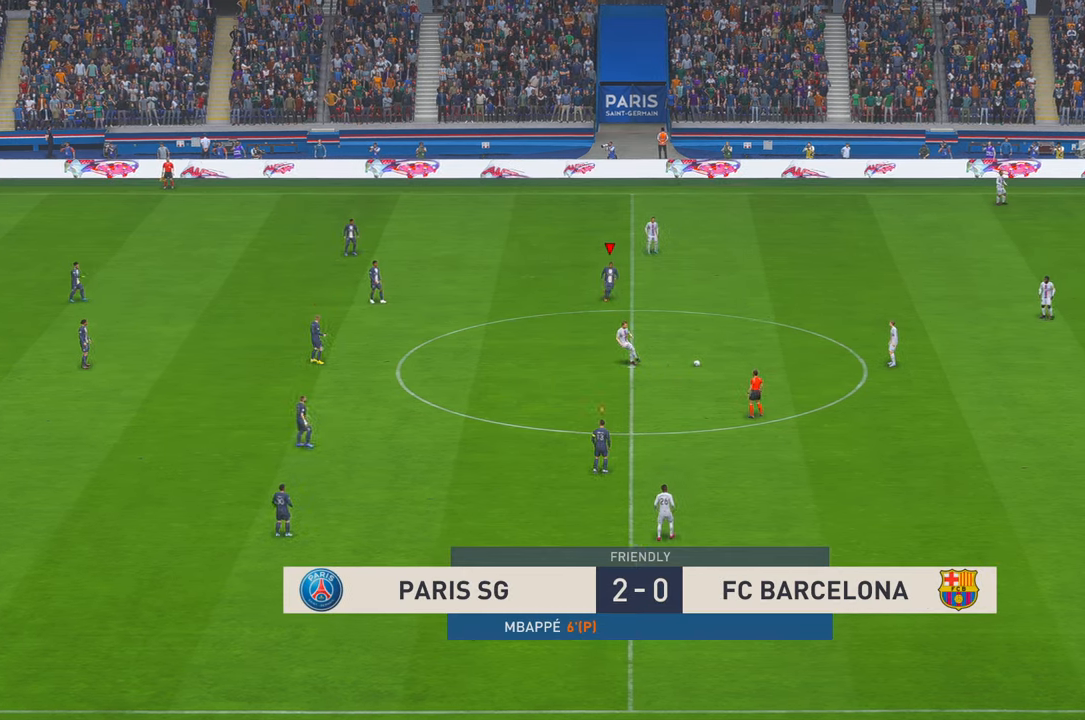
{"buttons": ["R2"], "left_stick": "right", "right_stick": "center", "events": [[150, "left_stick", "right"]]}
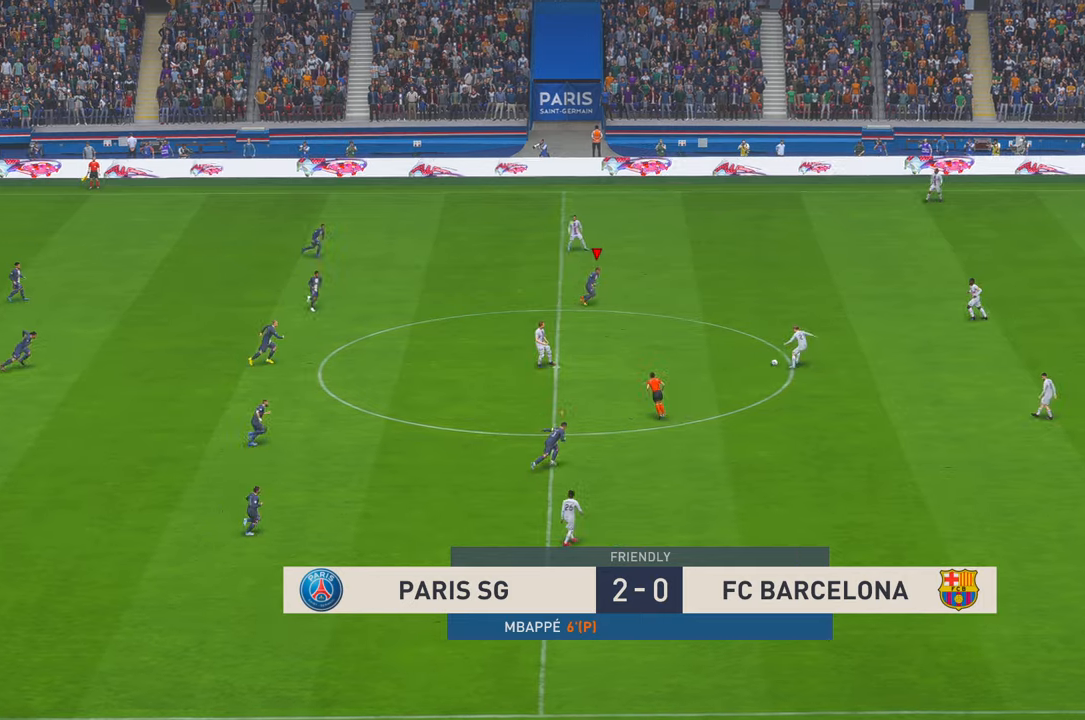
{"buttons": ["R2"], "left_stick": "center", "right_stick": "center", "events": [[233, "left_stick", "center"]]}
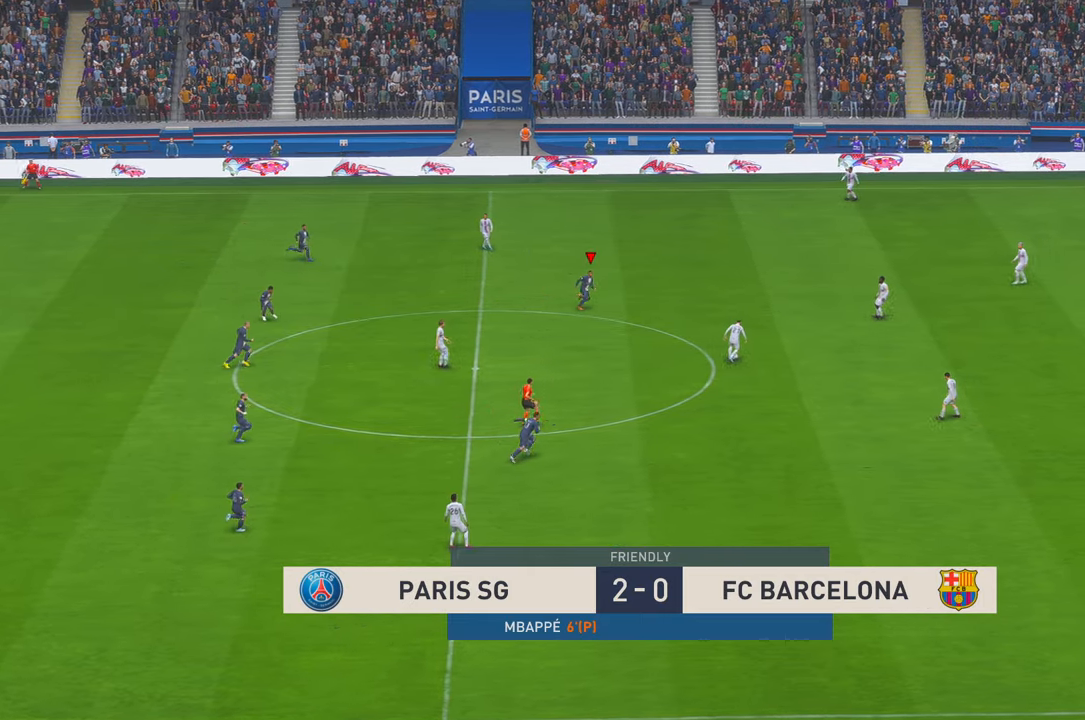
{"buttons": ["R2"], "left_stick": "up-right", "right_stick": "center", "events": [[133, "left_stick", "up-right"]]}
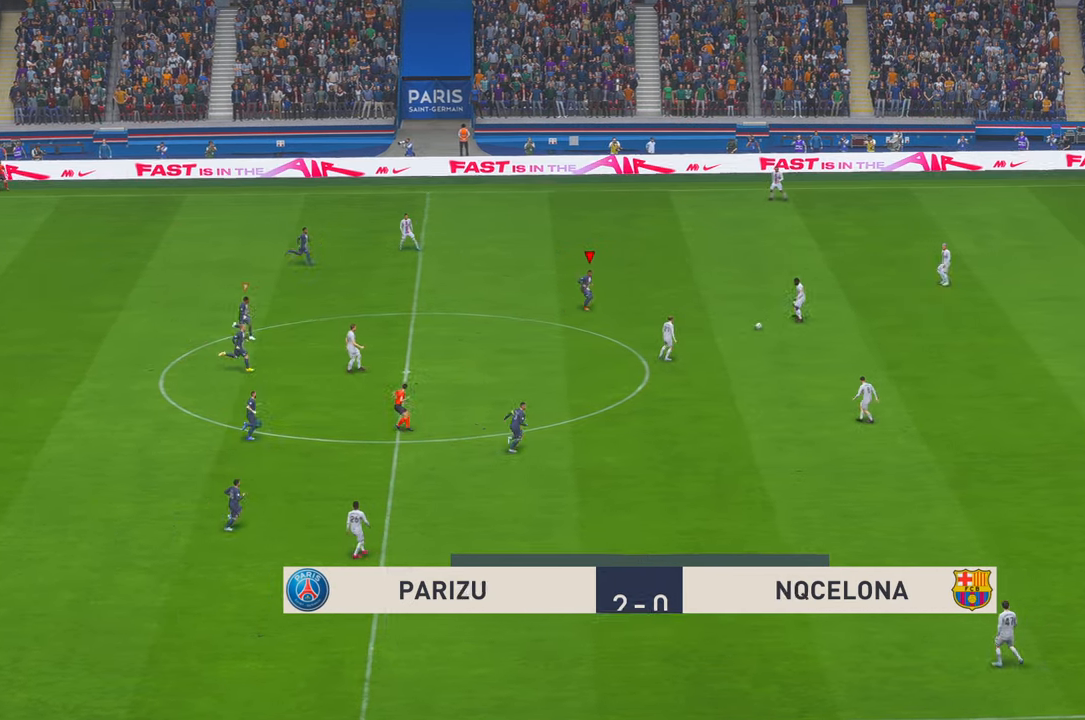
{"buttons": ["R2"], "left_stick": "center", "right_stick": "center", "events": [[33, "left_stick", "center"]]}
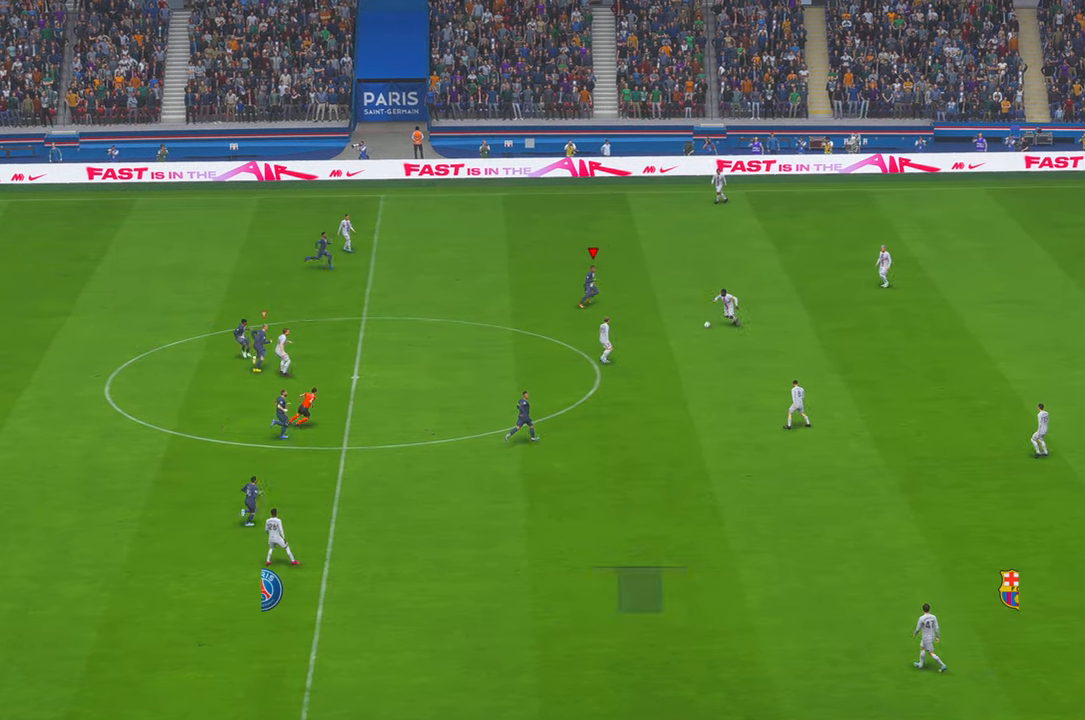
{"buttons": ["R2"], "left_stick": "down", "right_stick": "center", "events": [[100, "left_stick", "down"]]}
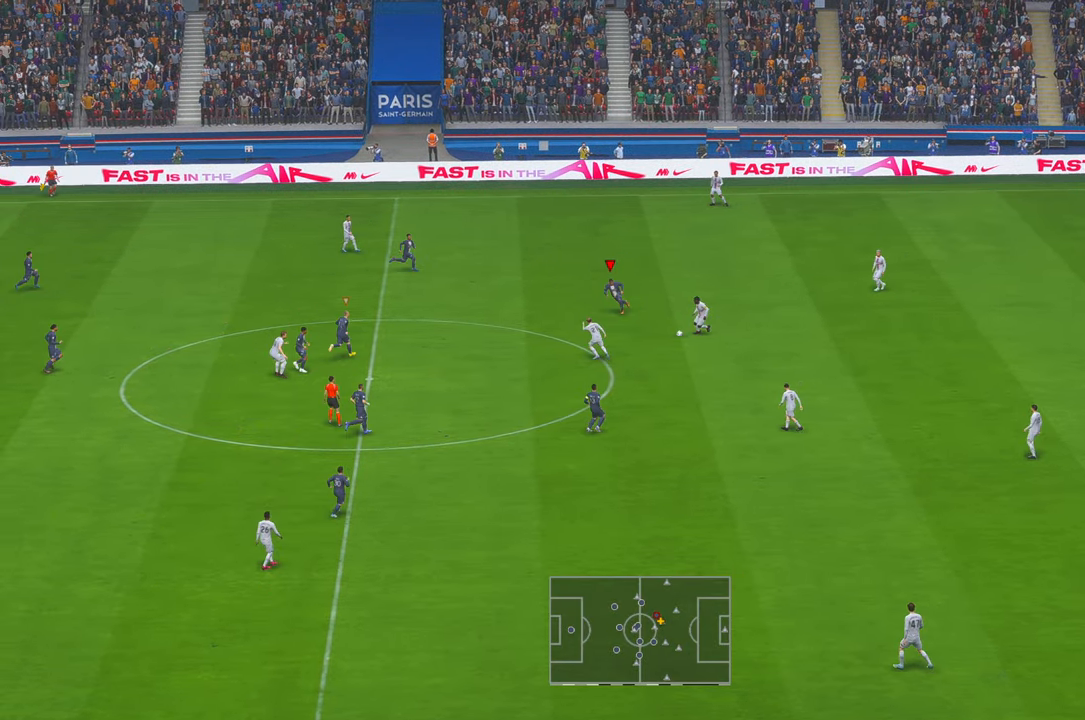
{"buttons": ["R2"], "left_stick": "down", "right_stick": "center", "events": [[200, "left_stick", "center"], [433, "left_stick", "down"]]}
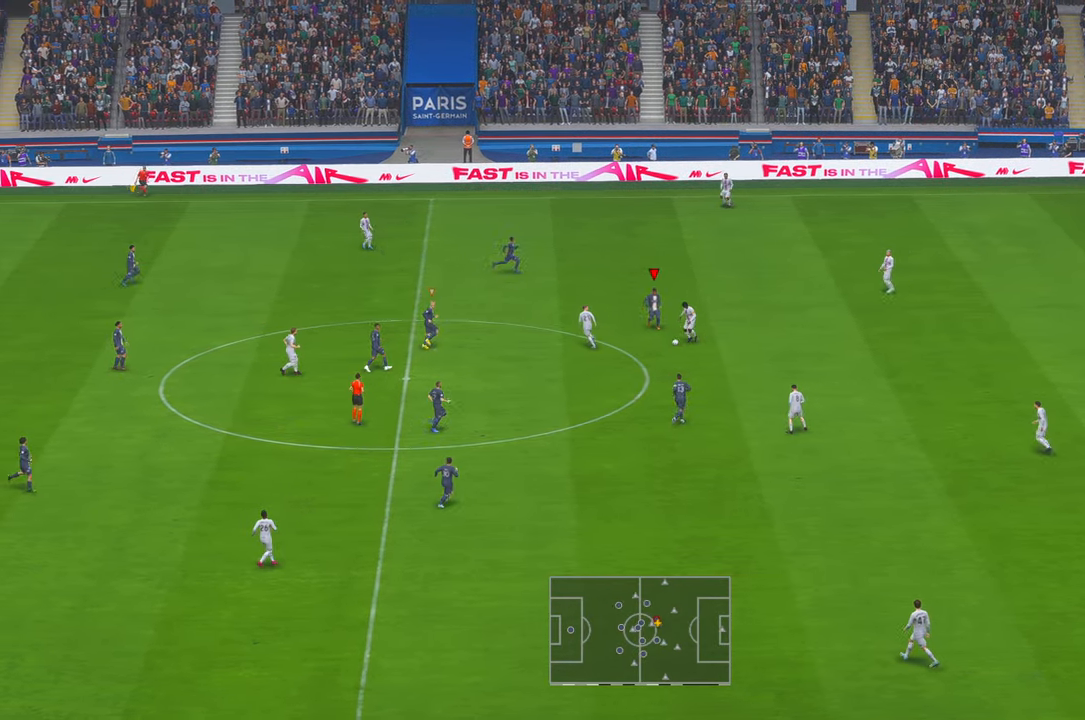
{"buttons": ["R2"], "left_stick": "down-left", "right_stick": "center", "events": [[450, "left_stick", "down-left"]]}
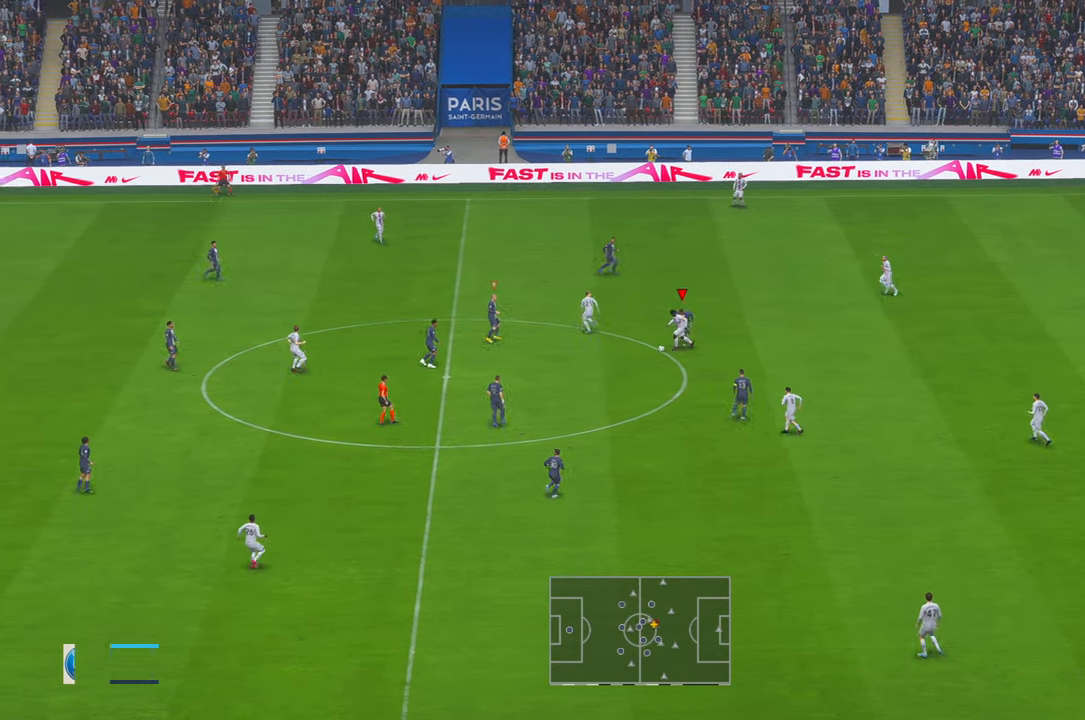
{"buttons": ["R2"], "left_stick": "left", "right_stick": "center", "events": [[200, "left_stick", "left"]]}
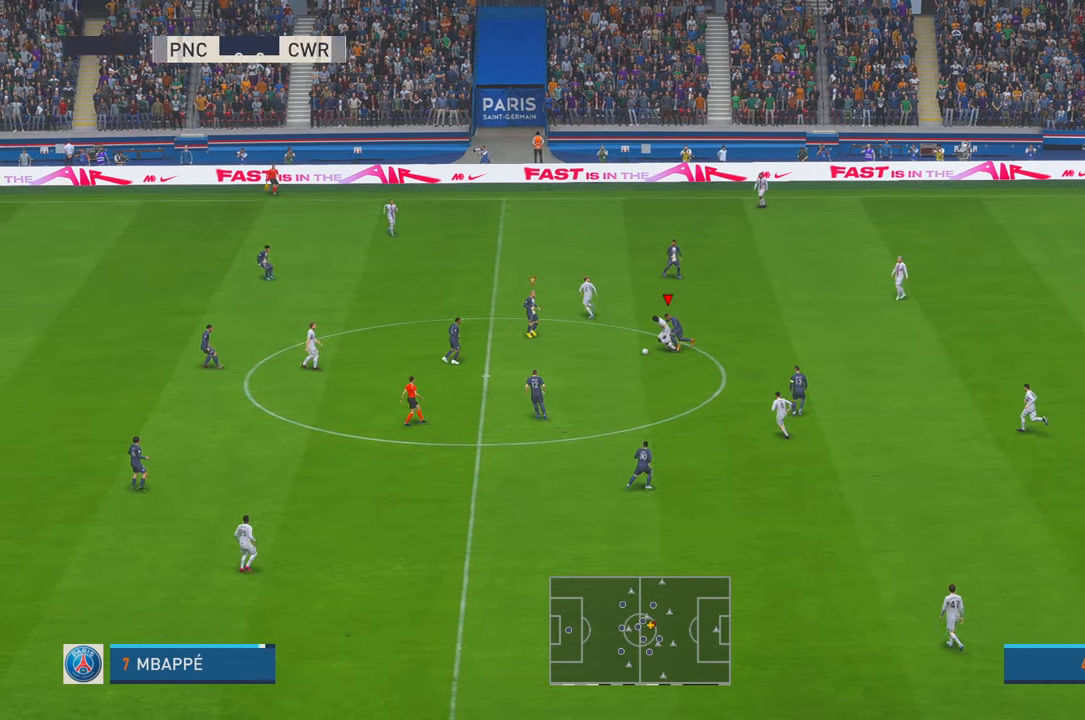
{"buttons": ["R2"], "left_stick": "left", "right_stick": "center", "events": []}
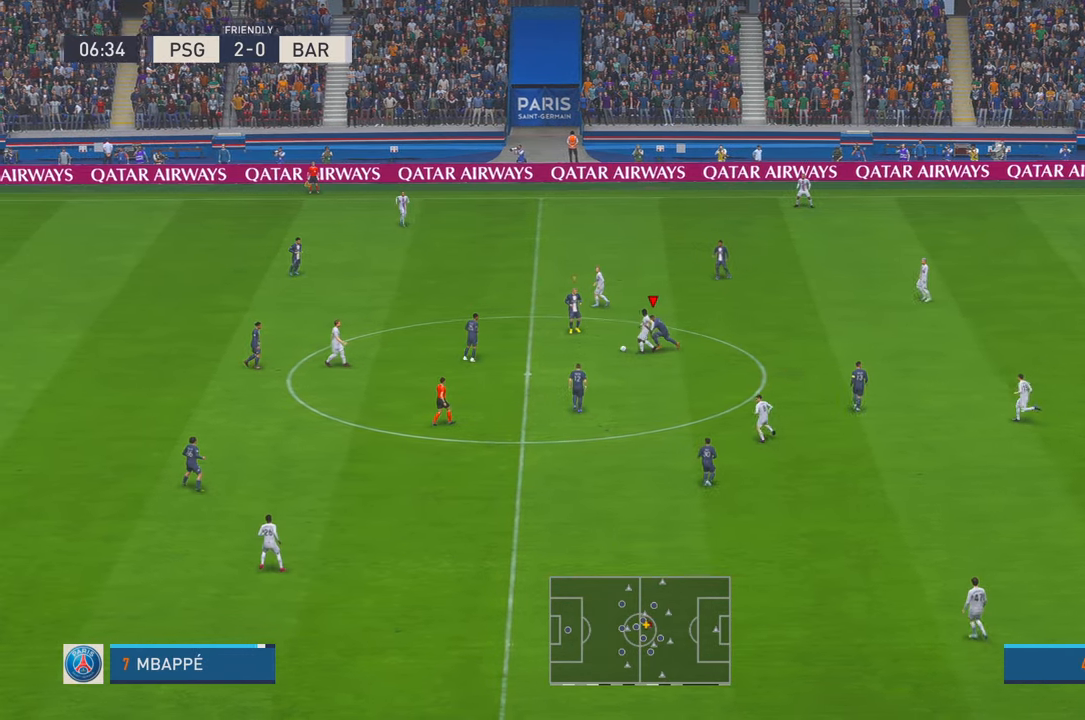
{"buttons": ["R2"], "left_stick": "down-left", "right_stick": "center", "events": [[183, "L1", "down"], [250, "R2", "up"], [300, "R2", "down"], [333, "left_stick", "down-left"], [367, "L1", "up"]]}
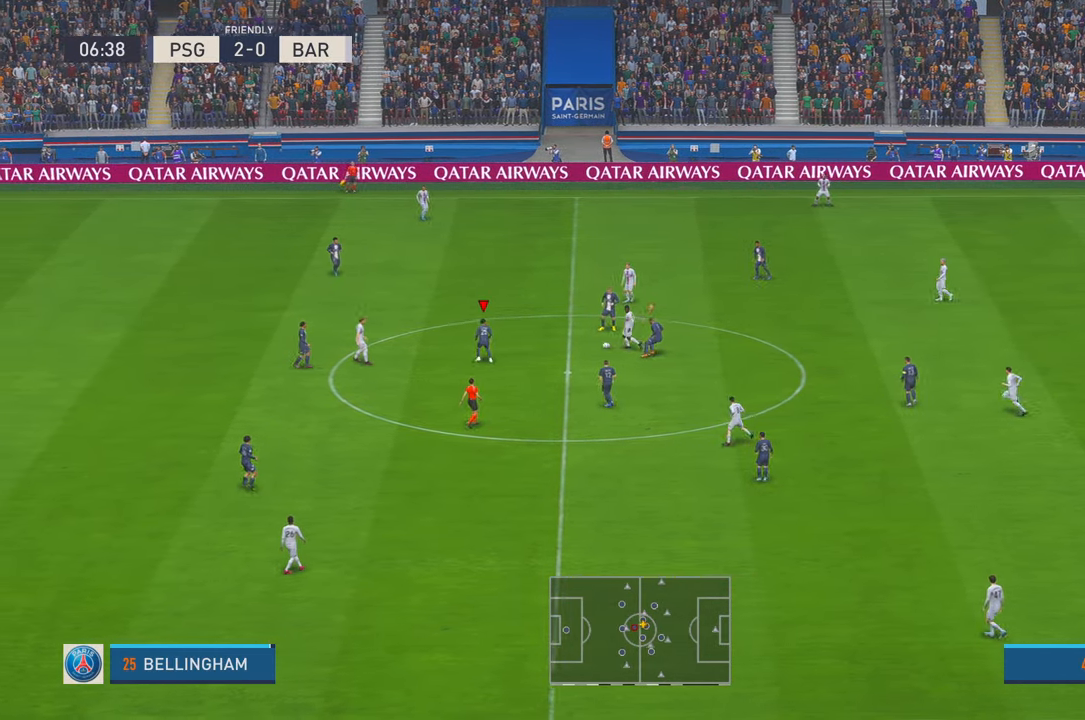
{"buttons": ["R2"], "left_stick": "right", "right_stick": "center", "events": [[250, "left_stick", "left"], [383, "left_stick", "up"], [483, "left_stick", "right"]]}
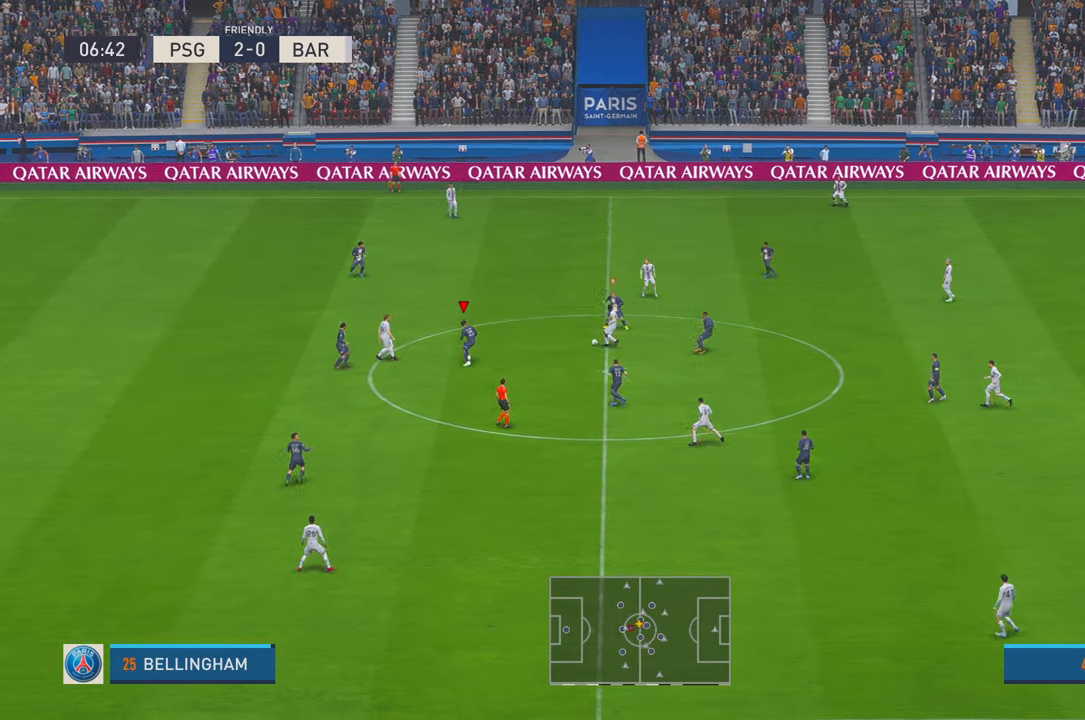
{"buttons": ["R2"], "left_stick": "up", "right_stick": "center", "events": [[50, "left_stick", "center"], [217, "left_stick", "up"]]}
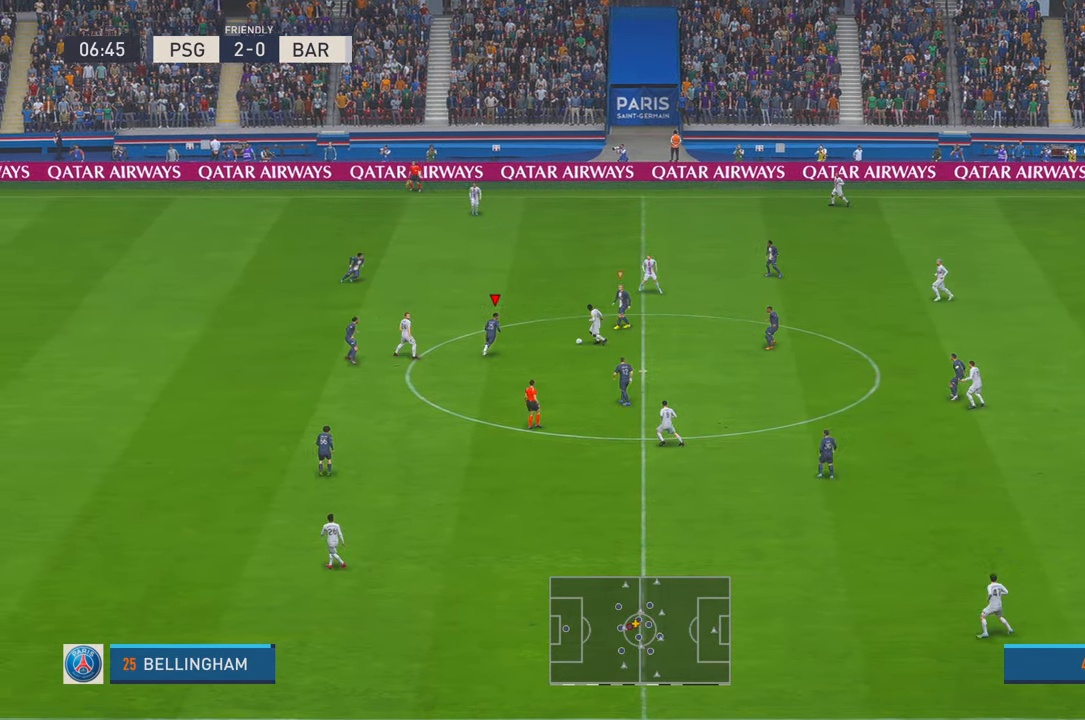
{"buttons": ["R2"], "left_stick": "right", "right_stick": "center", "events": [[417, "left_stick", "right"], [450, "A", "down"], [500, "A", "up"]]}
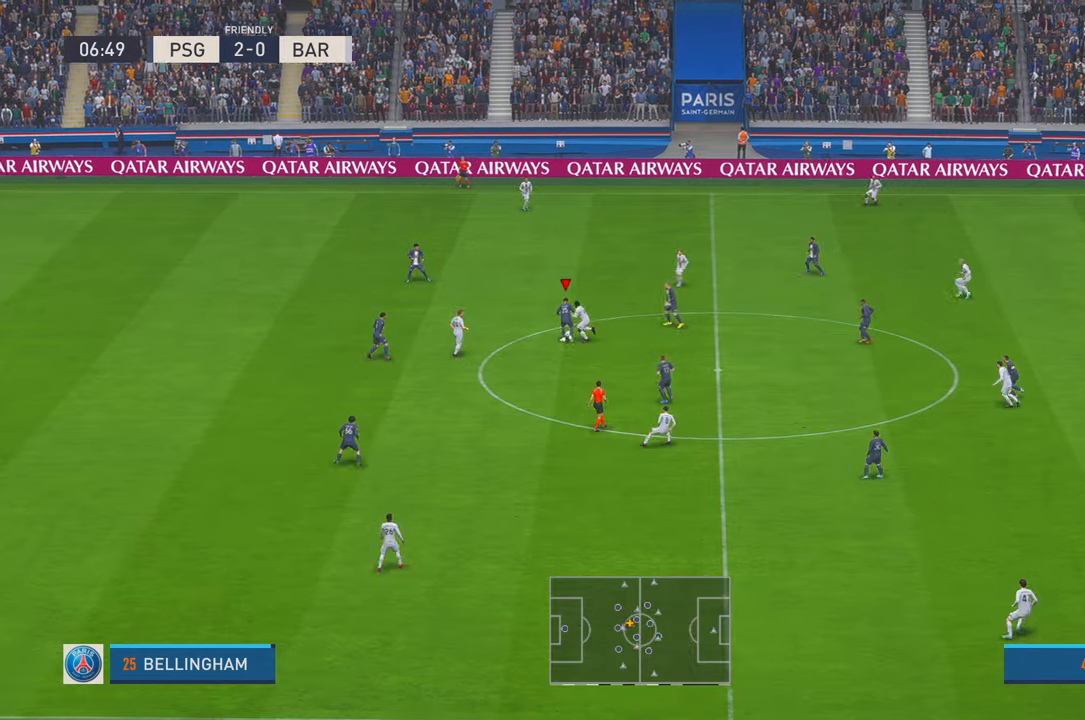
{"buttons": ["R2"], "left_stick": "right", "right_stick": "center", "events": []}
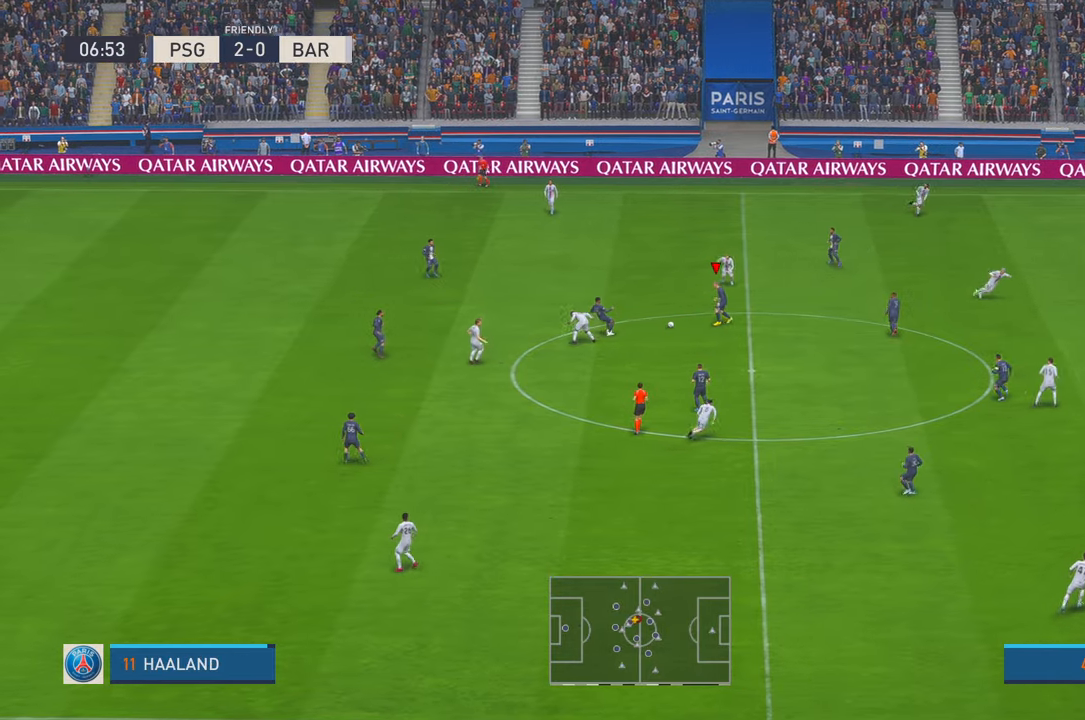
{"buttons": ["R2"], "left_stick": "down-right", "right_stick": "center", "events": [[283, "left_stick", "down-right"]]}